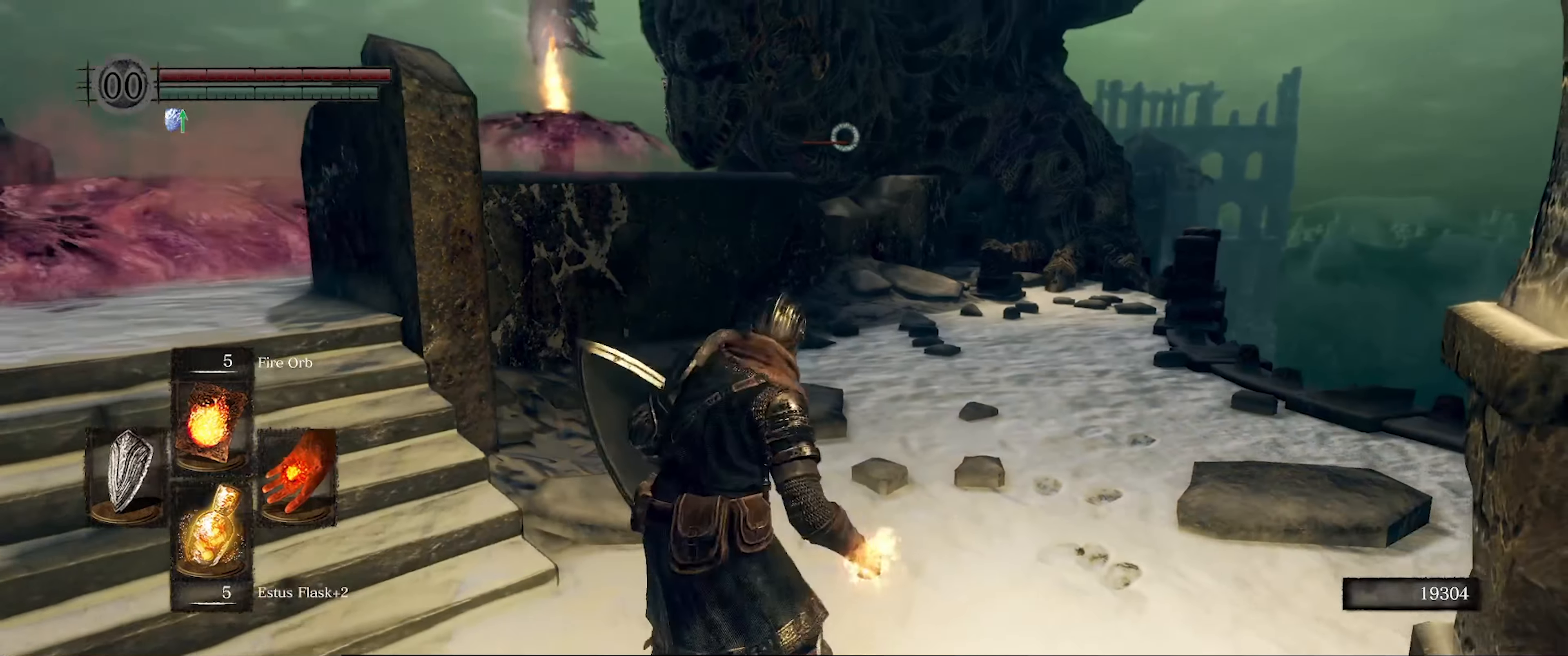
Gameplay with a controller (Xbox layout); each line is a JSON object with the inputs held at the frame after it. "events" lists button and stick changes between this image and that frame as [ms after this image, input, new state], when the widget could be followed in between. Not read: L3 R3.
{"buttons": [], "left_stick": "down", "right_stick": "center", "events": [[400, "left_stick", "down"]]}
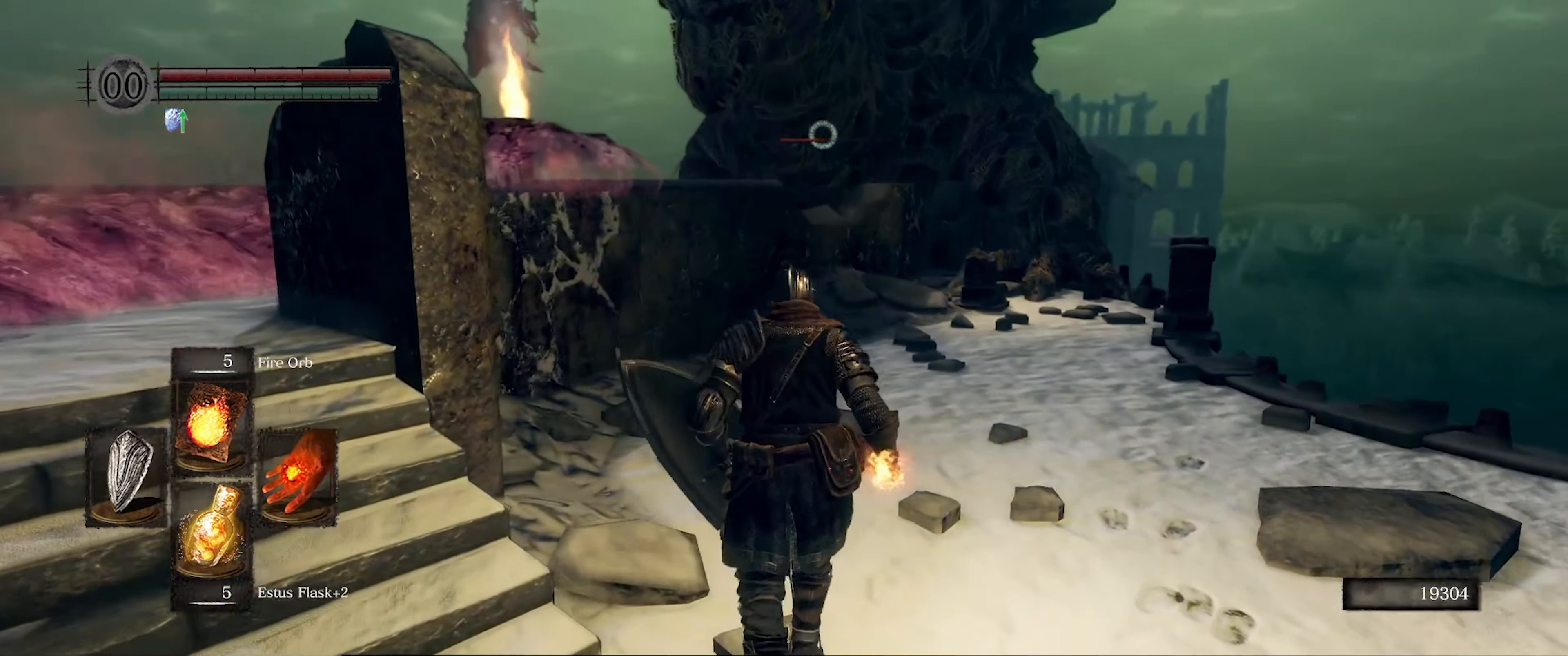
{"buttons": [], "left_stick": "center", "right_stick": "center", "events": [[50, "left_stick", "down-left"], [266, "left_stick", "center"]]}
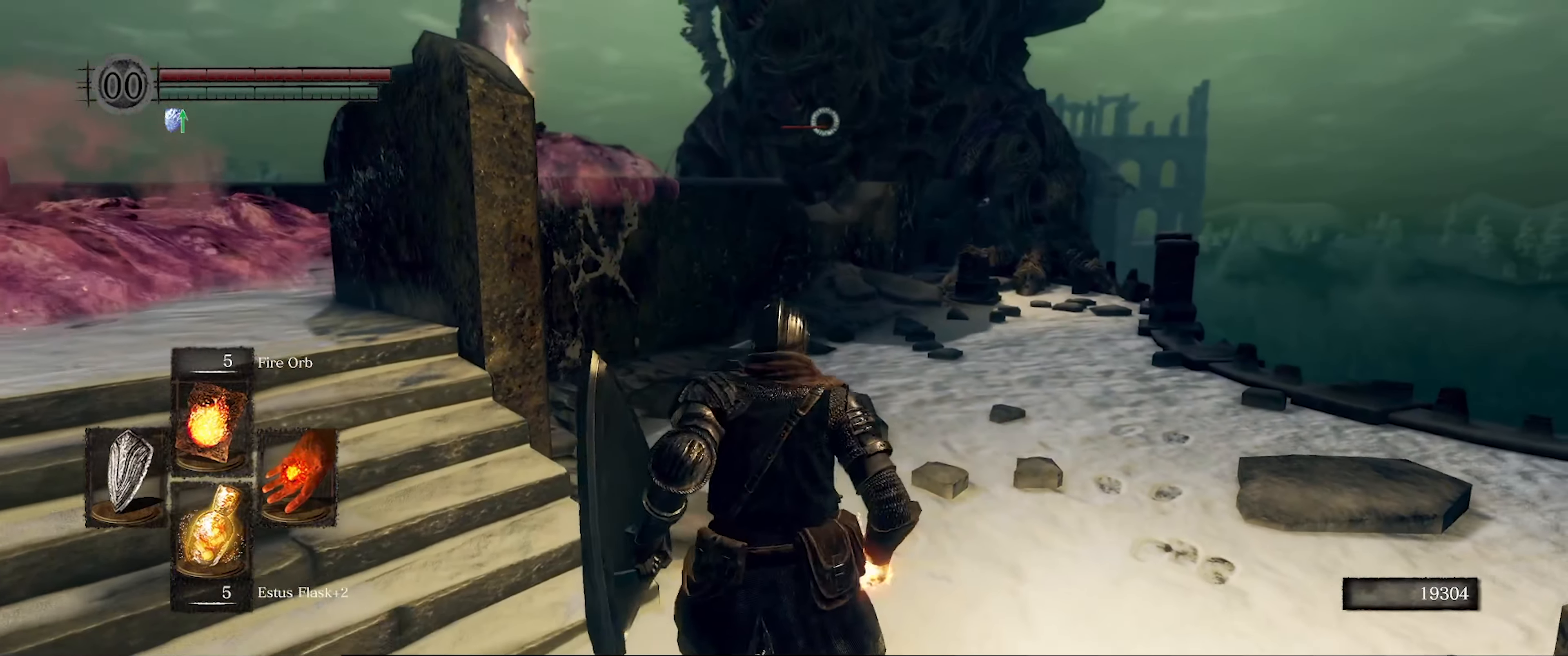
{"buttons": [], "left_stick": "down-left", "right_stick": "center", "events": [[83, "left_stick", "up-right"], [316, "left_stick", "center"], [400, "left_stick", "down-left"]]}
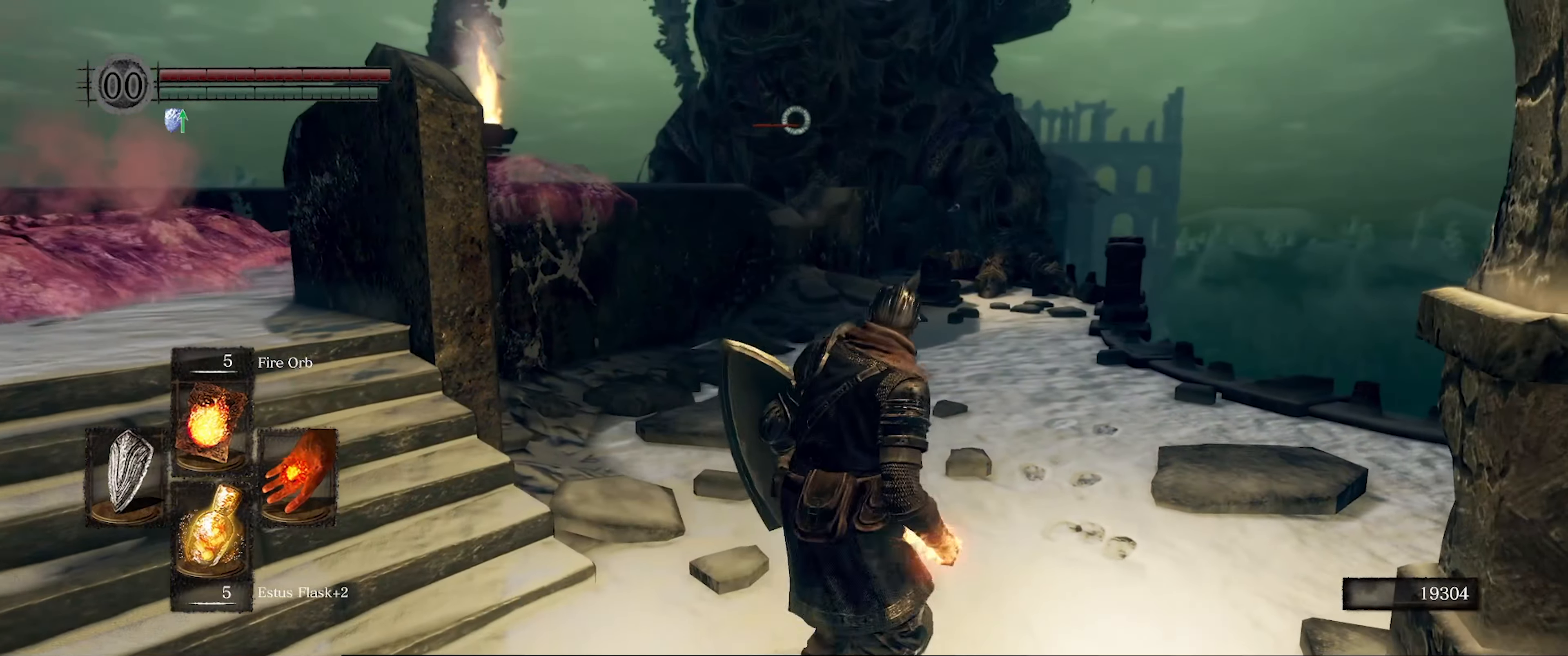
{"buttons": [], "left_stick": "down-left", "right_stick": "center", "events": [[50, "left_stick", "center"], [100, "left_stick", "up-right"], [300, "left_stick", "up-left"], [350, "left_stick", "down-left"]]}
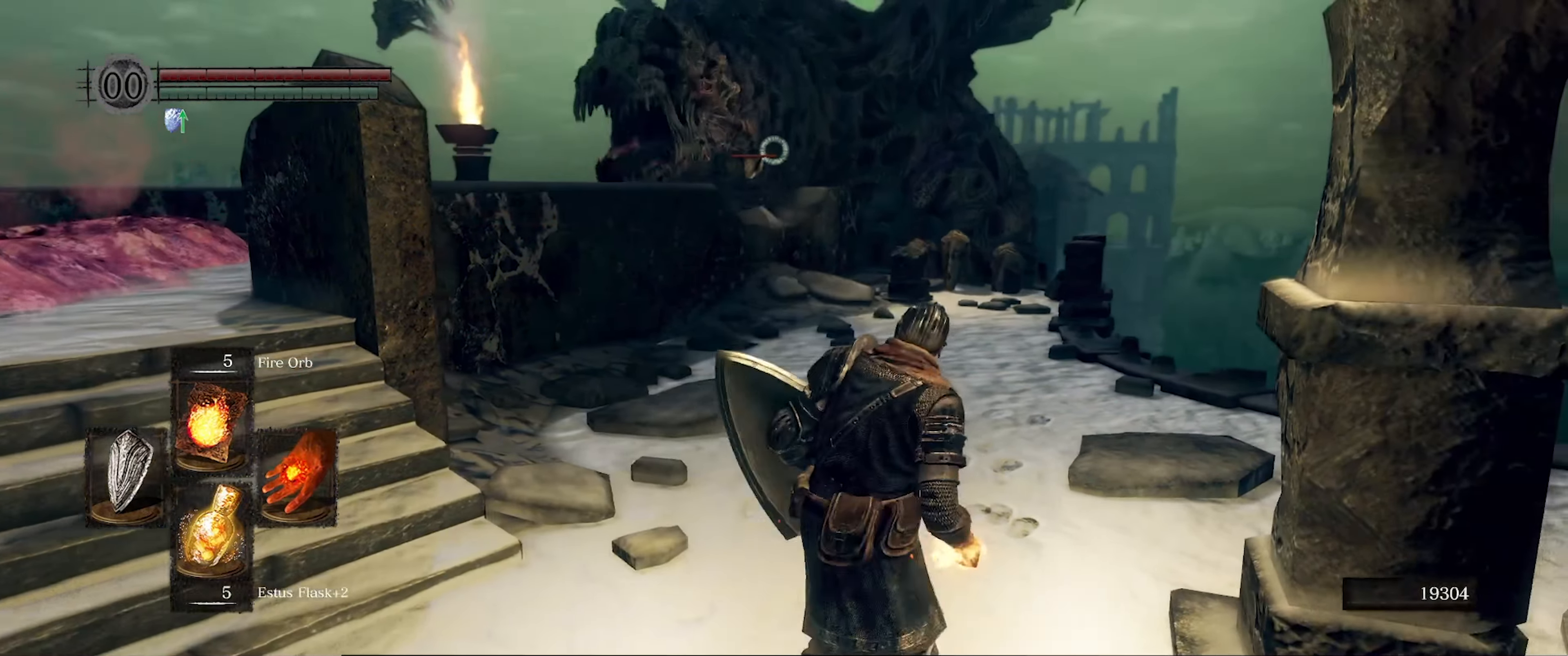
{"buttons": [], "left_stick": "up", "right_stick": "center", "events": [[283, "left_stick", "right"], [466, "left_stick", "up"]]}
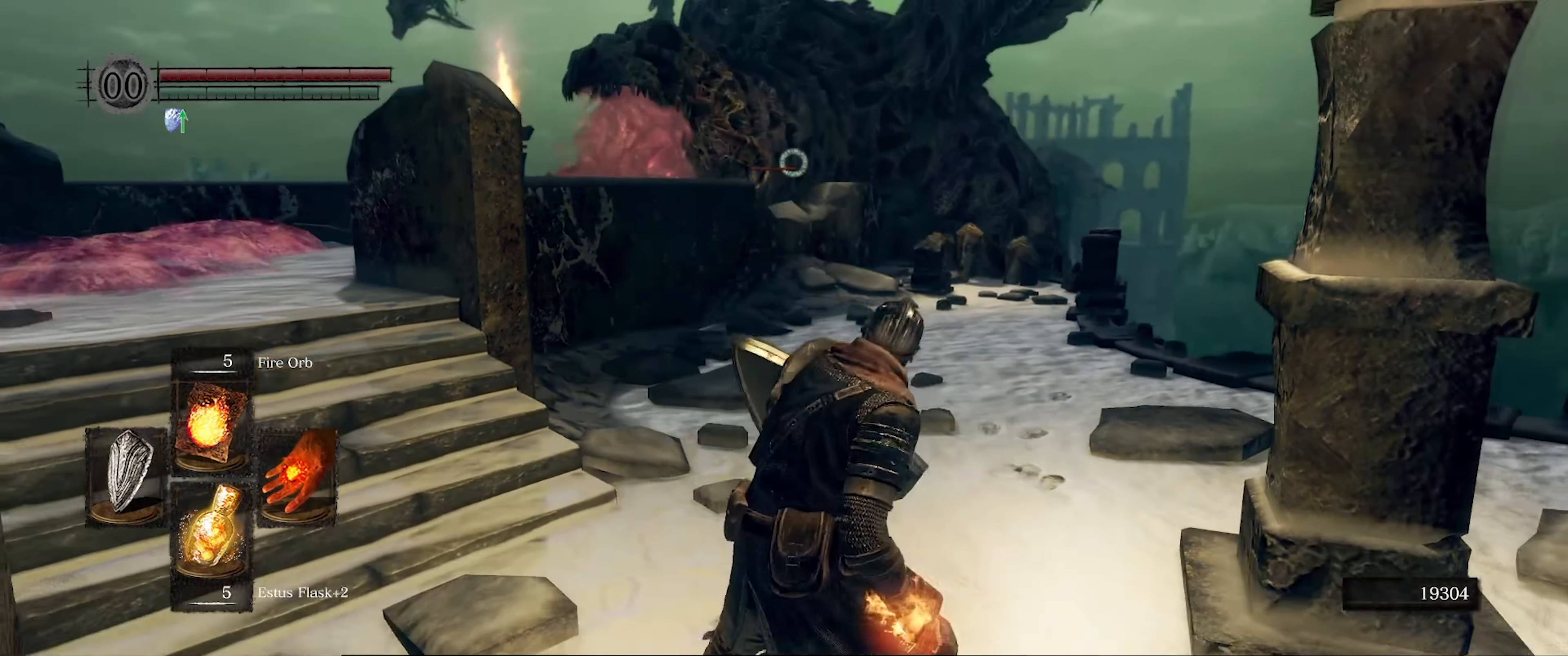
{"buttons": [], "left_stick": "up", "right_stick": "center", "events": [[83, "left_stick", "center"], [300, "left_stick", "up"]]}
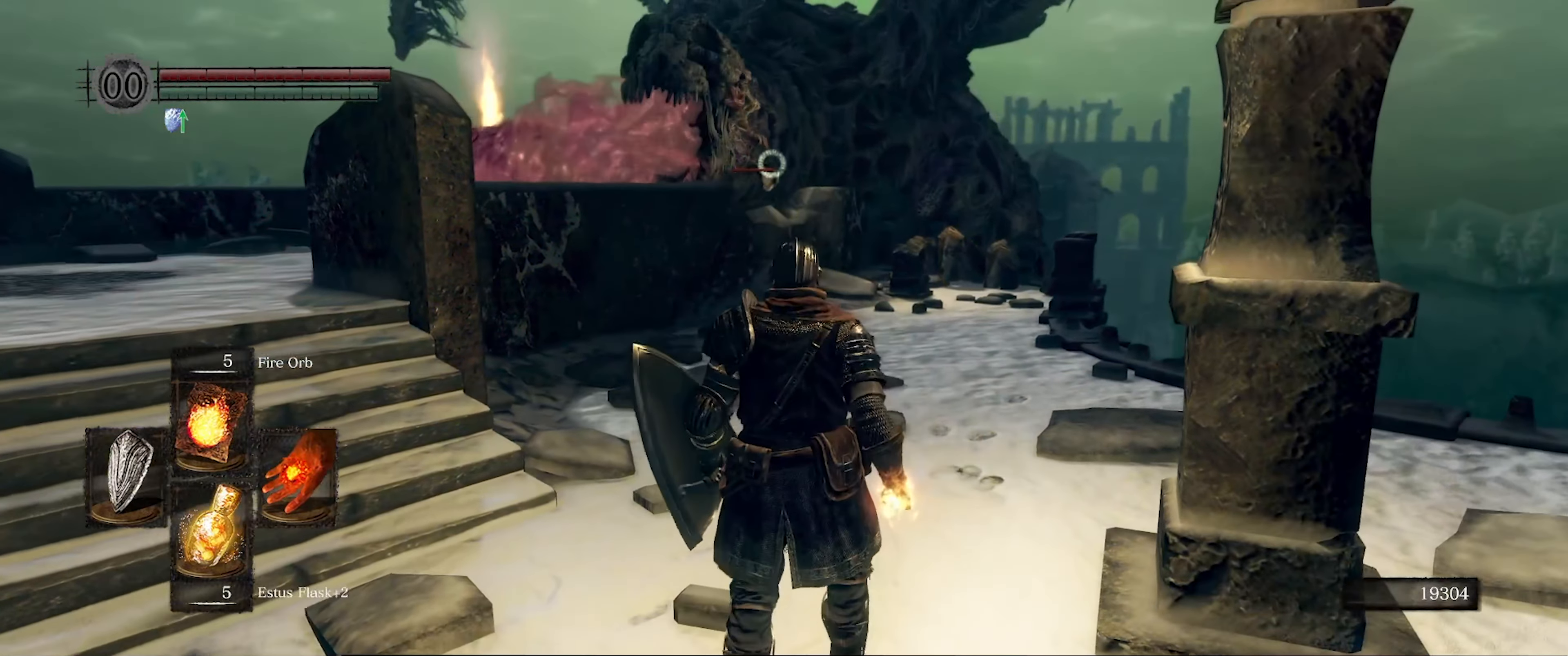
{"buttons": [], "left_stick": "up", "right_stick": "center", "events": []}
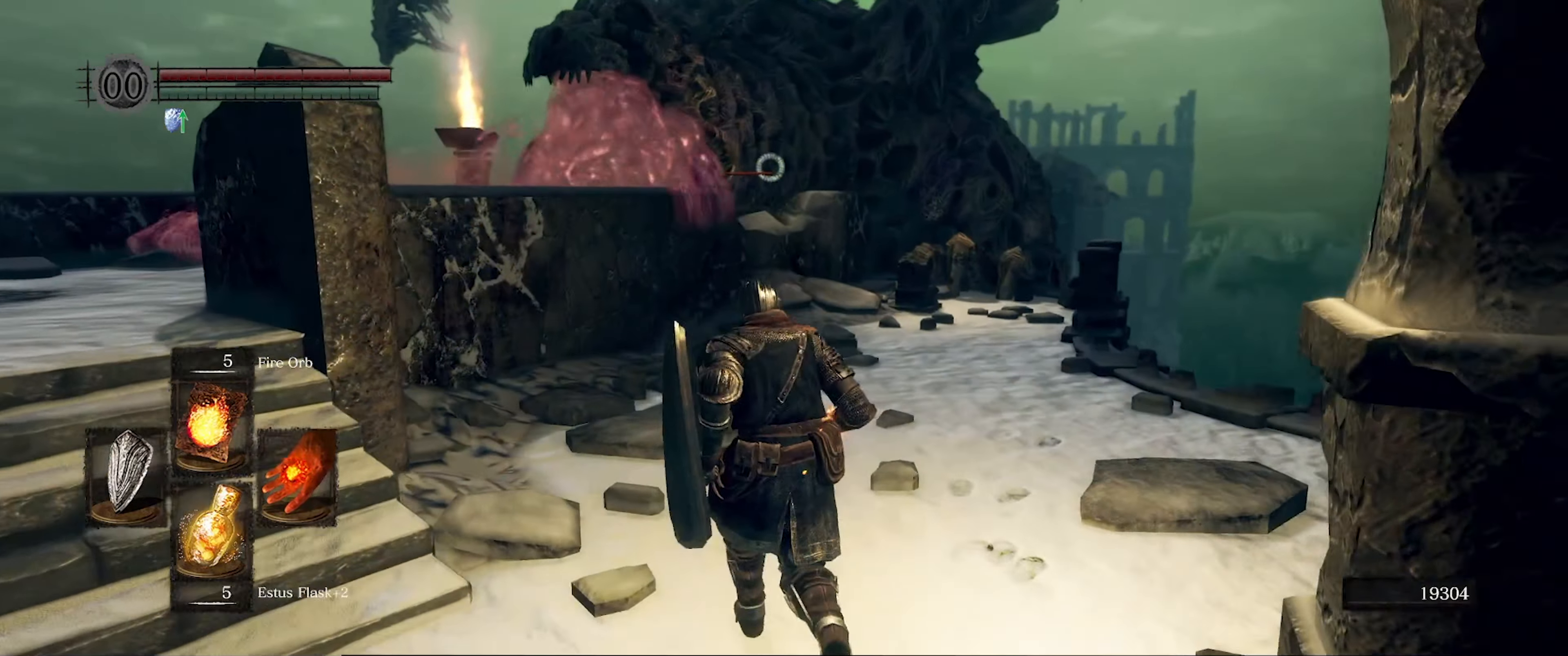
{"buttons": [], "left_stick": "center", "right_stick": "center", "events": [[500, "left_stick", "center"]]}
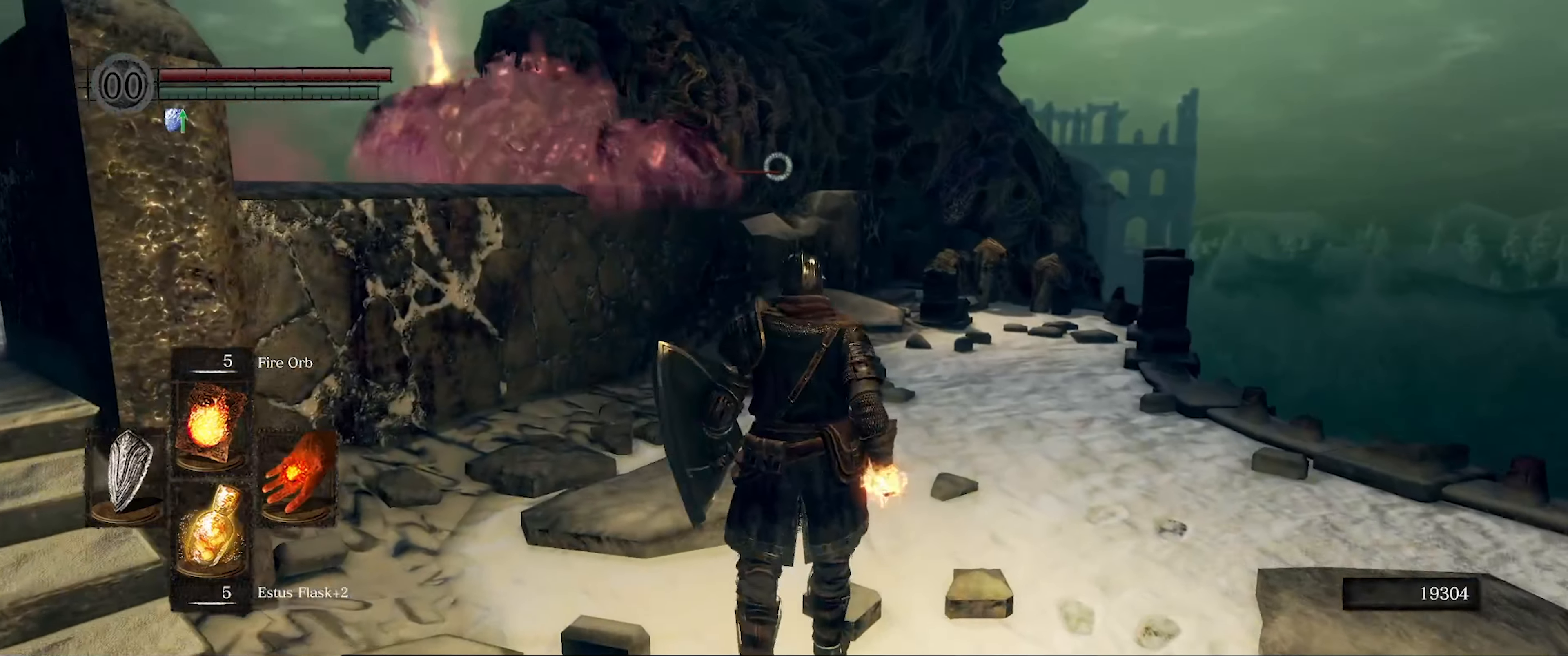
{"buttons": [], "left_stick": "up", "right_stick": "center", "events": [[217, "left_stick", "up-right"], [467, "left_stick", "up"]]}
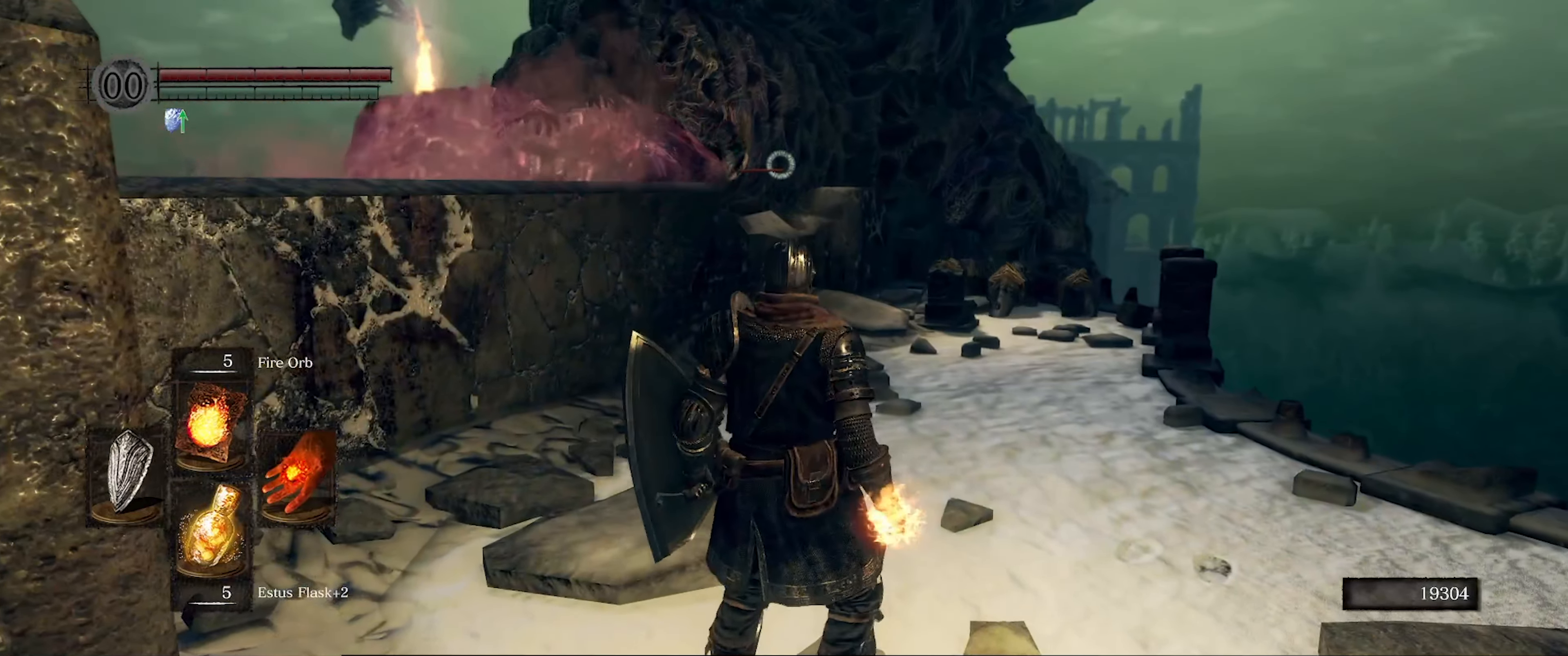
{"buttons": [], "left_stick": "center", "right_stick": "center", "events": [[250, "left_stick", "center"]]}
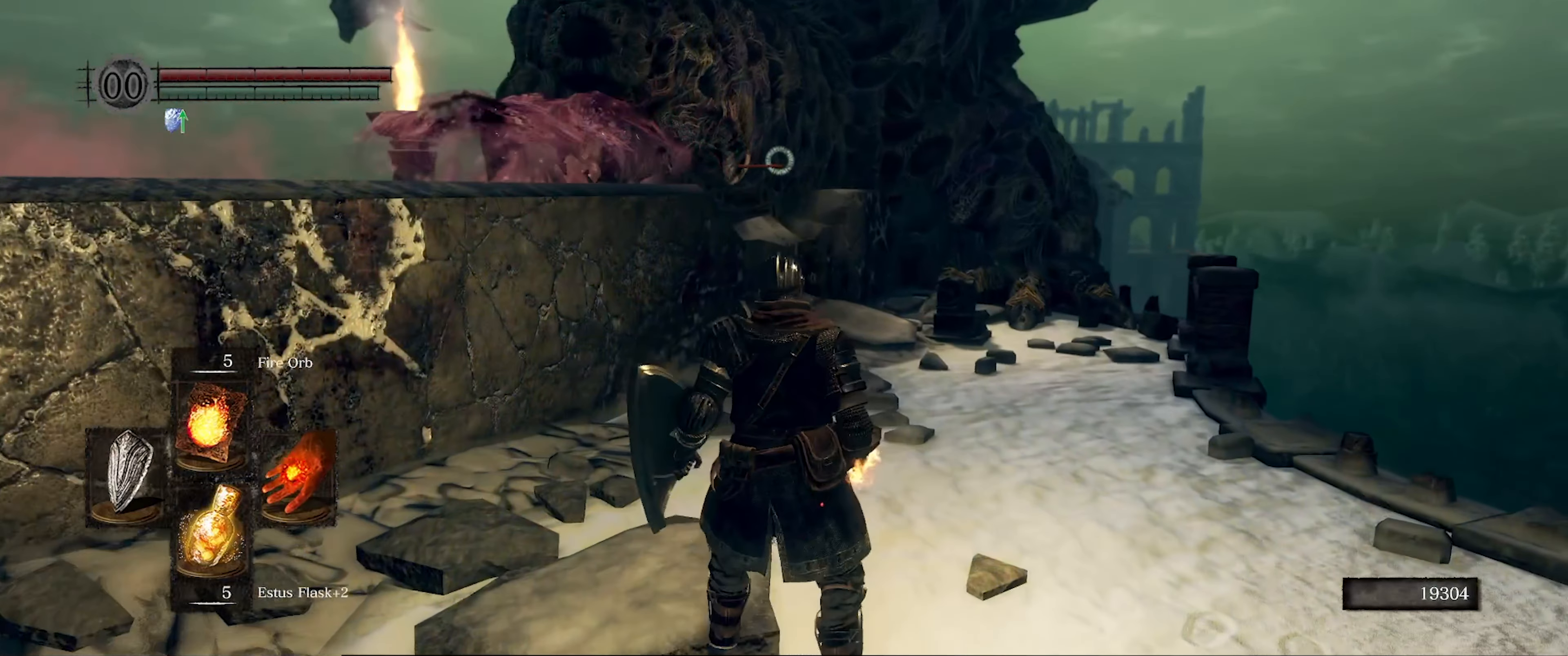
{"buttons": [], "left_stick": "center", "right_stick": "center", "events": [[267, "left_stick", "down"], [350, "left_stick", "center"]]}
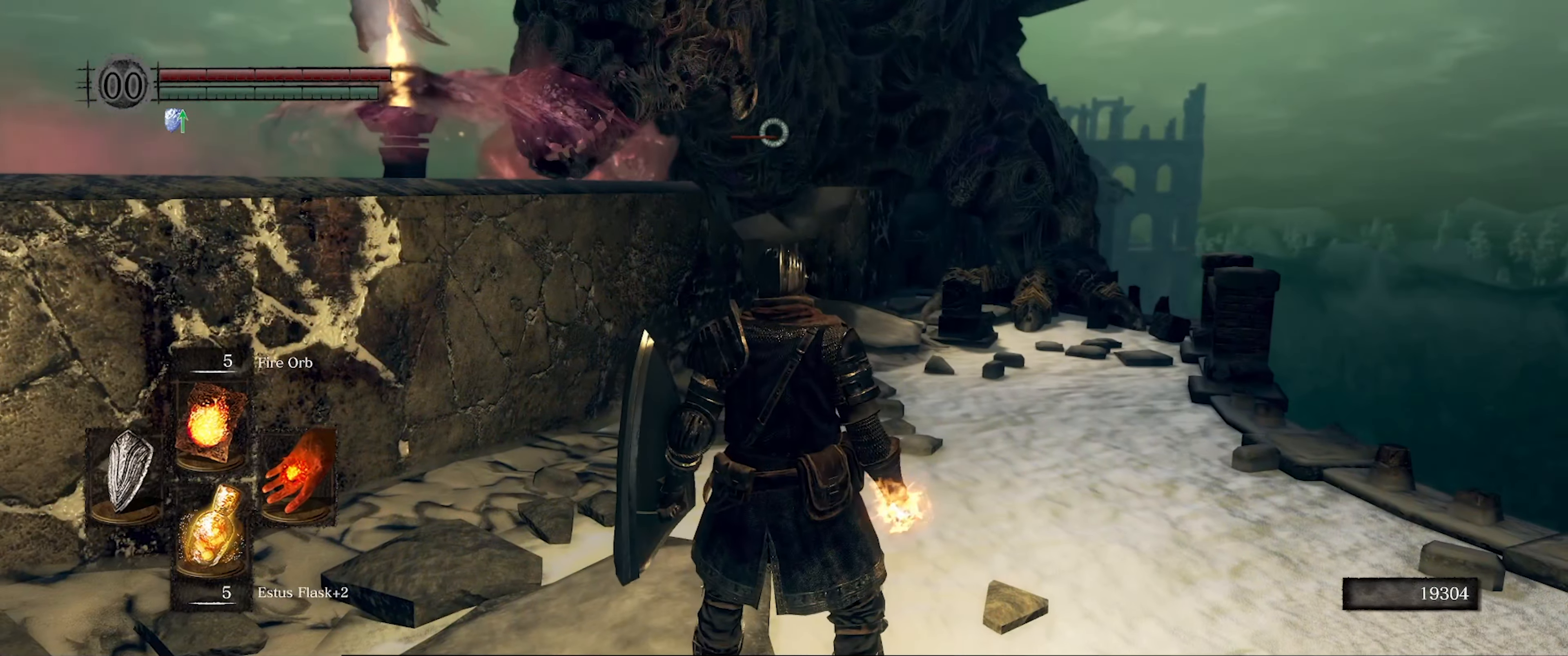
{"buttons": [], "left_stick": "center", "right_stick": "center", "events": []}
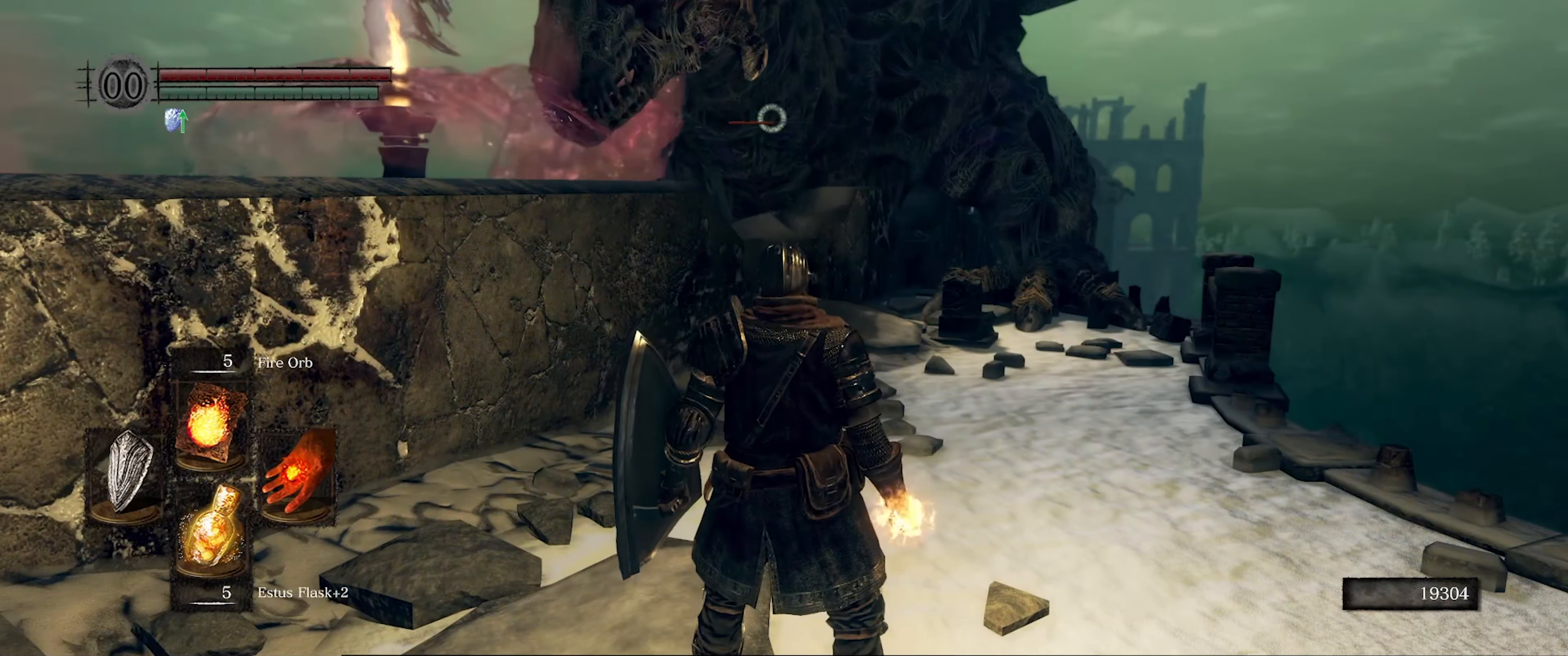
{"buttons": [], "left_stick": "center", "right_stick": "center", "events": []}
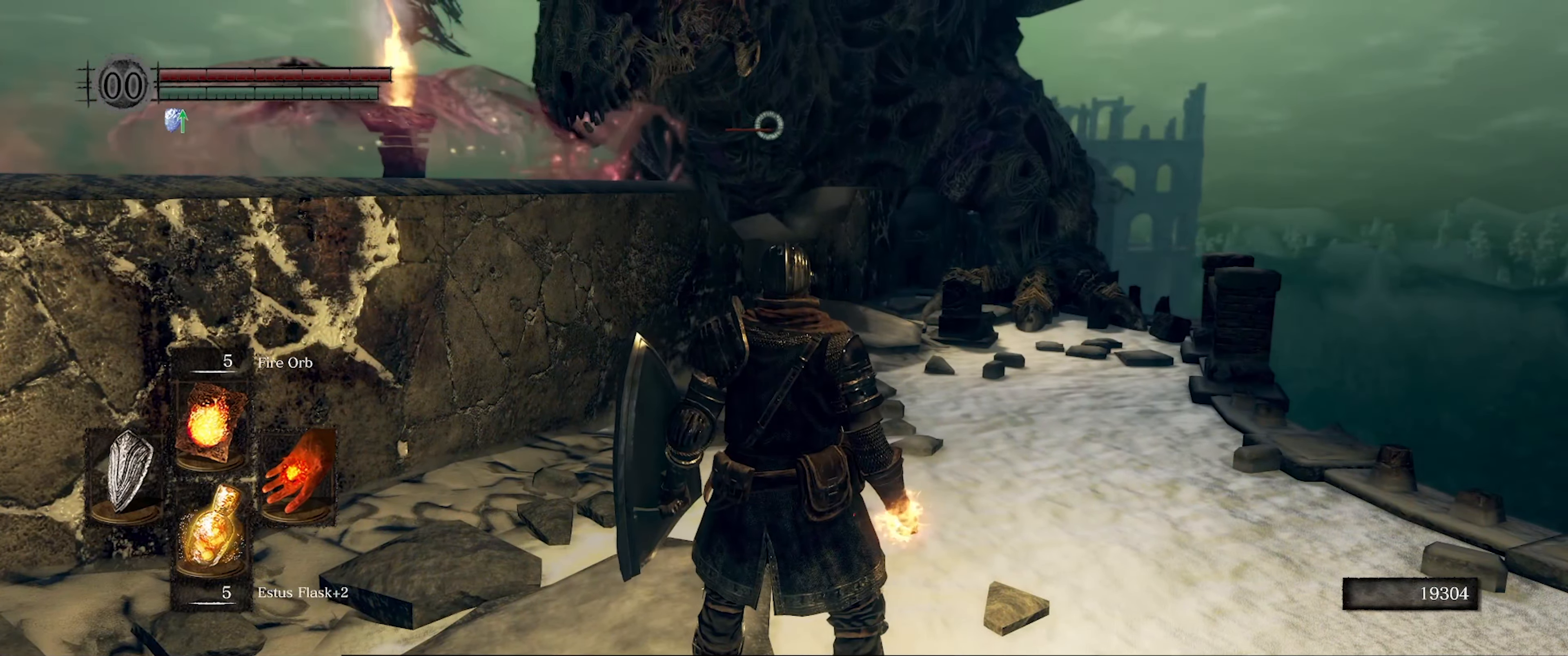
{"buttons": [], "left_stick": "down", "right_stick": "center", "events": [[150, "left_stick", "down"]]}
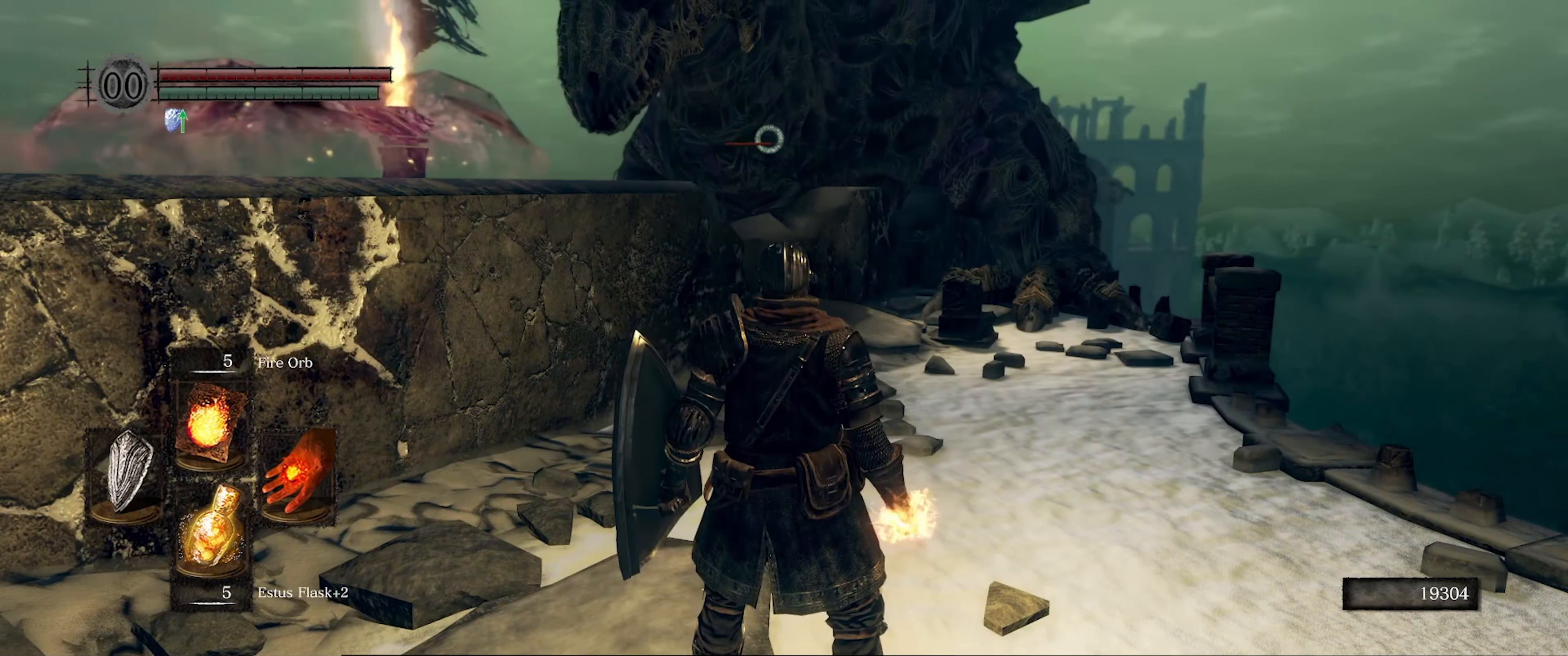
{"buttons": [], "left_stick": "down", "right_stick": "center", "events": []}
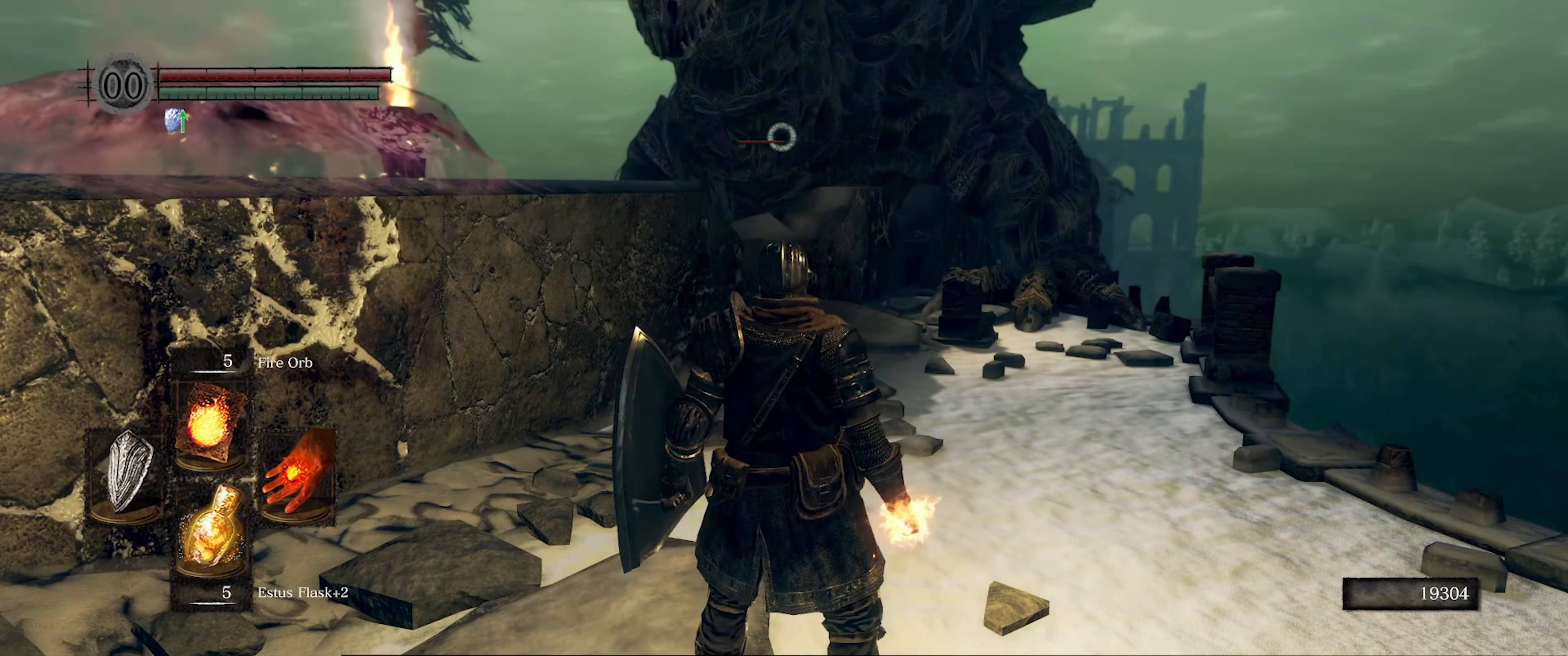
{"buttons": [], "left_stick": "down", "right_stick": "center", "events": []}
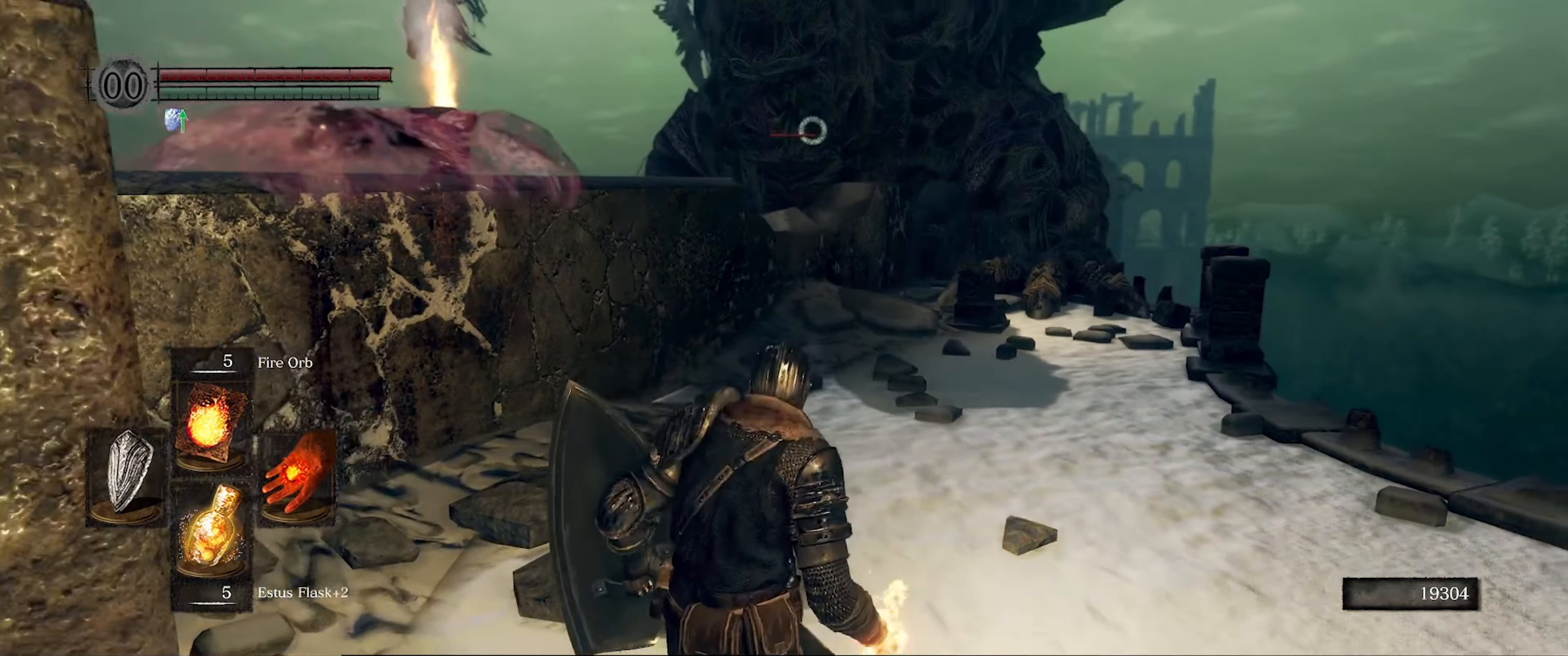
{"buttons": [], "left_stick": "down-left", "right_stick": "center", "events": [[117, "left_stick", "down-left"]]}
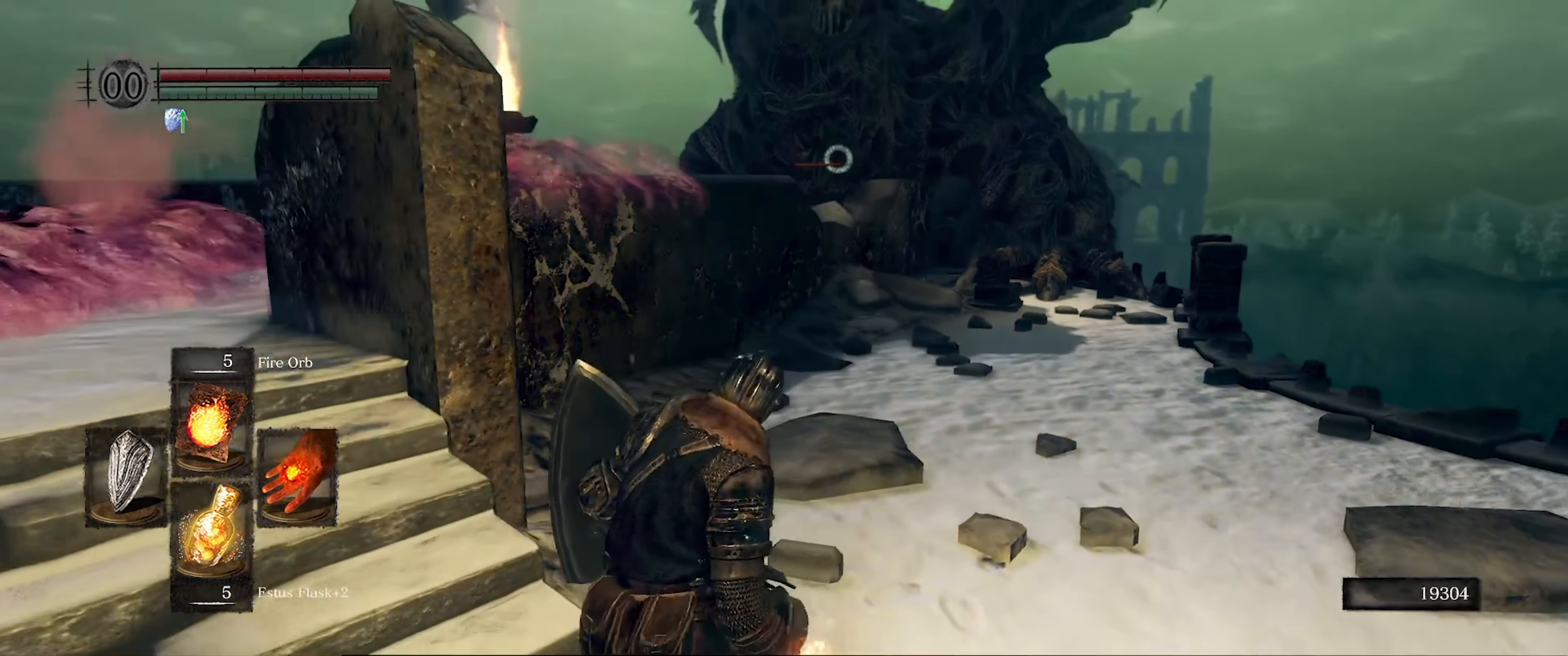
{"buttons": [], "left_stick": "up-left", "right_stick": "center", "events": [[34, "left_stick", "left"], [300, "left_stick", "up-left"]]}
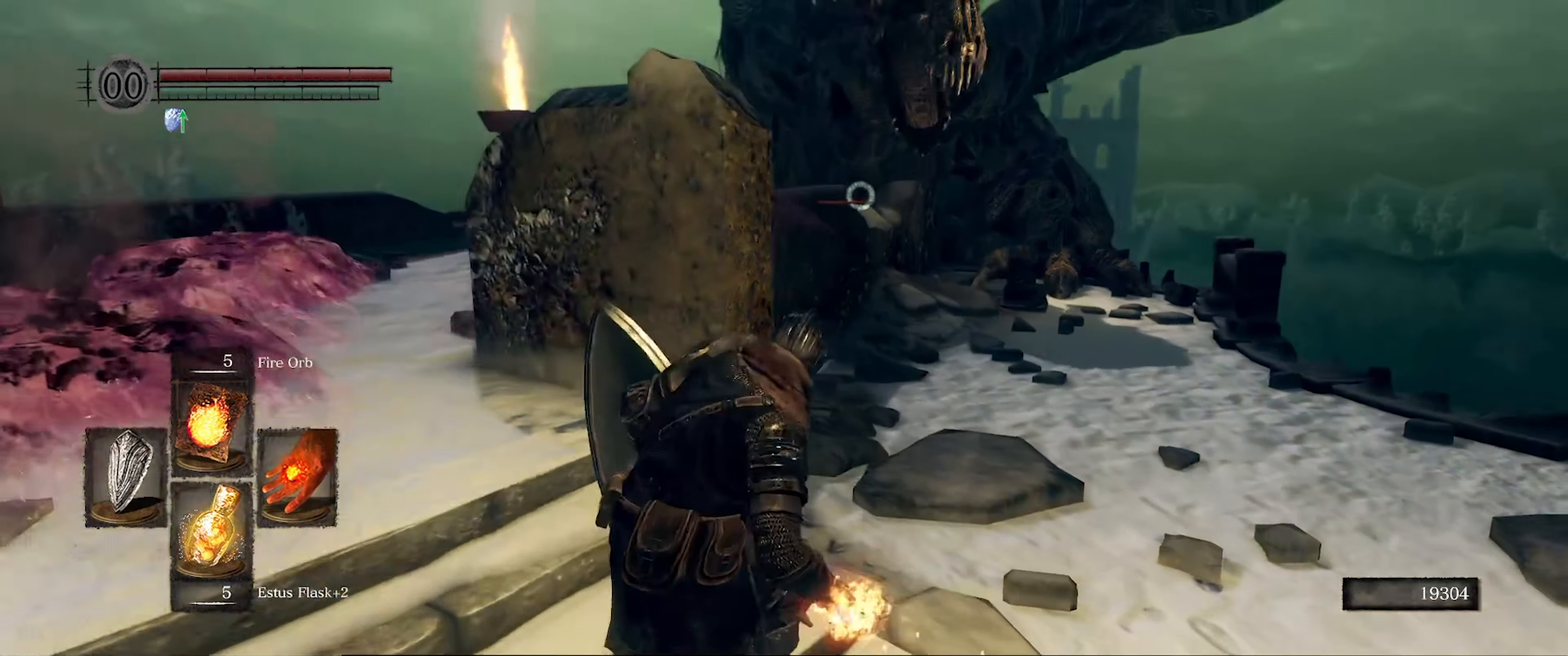
{"buttons": [], "left_stick": "up-left", "right_stick": "center", "events": []}
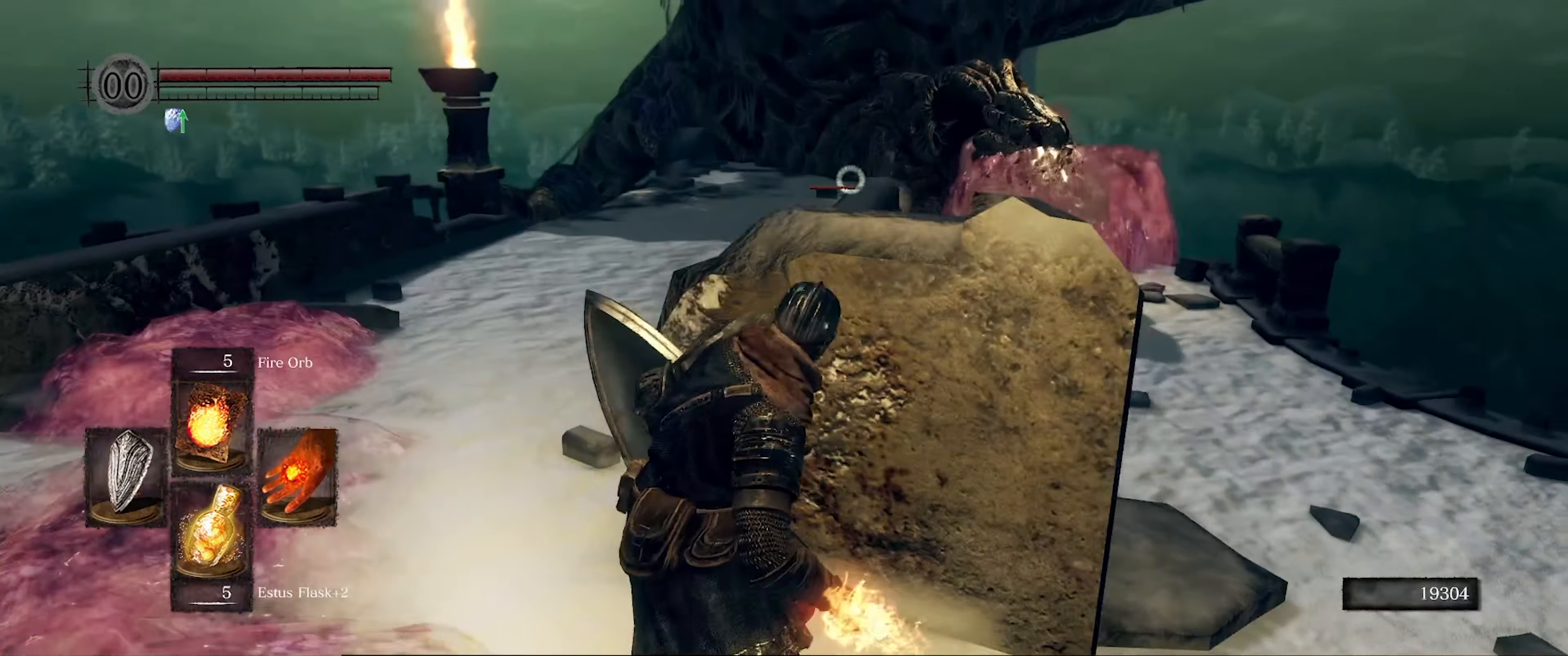
{"buttons": [], "left_stick": "up-left", "right_stick": "center", "events": []}
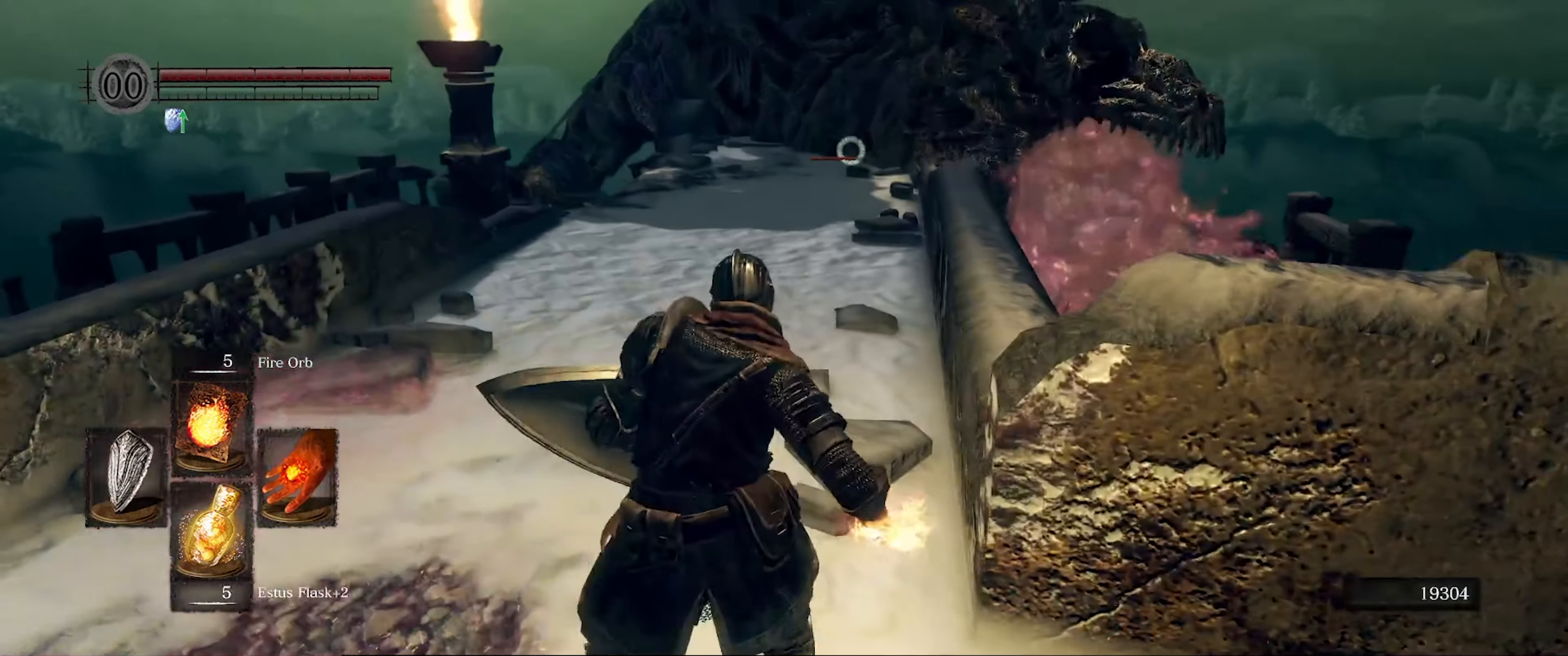
{"buttons": [], "left_stick": "up", "right_stick": "center", "events": [[67, "left_stick", "up"]]}
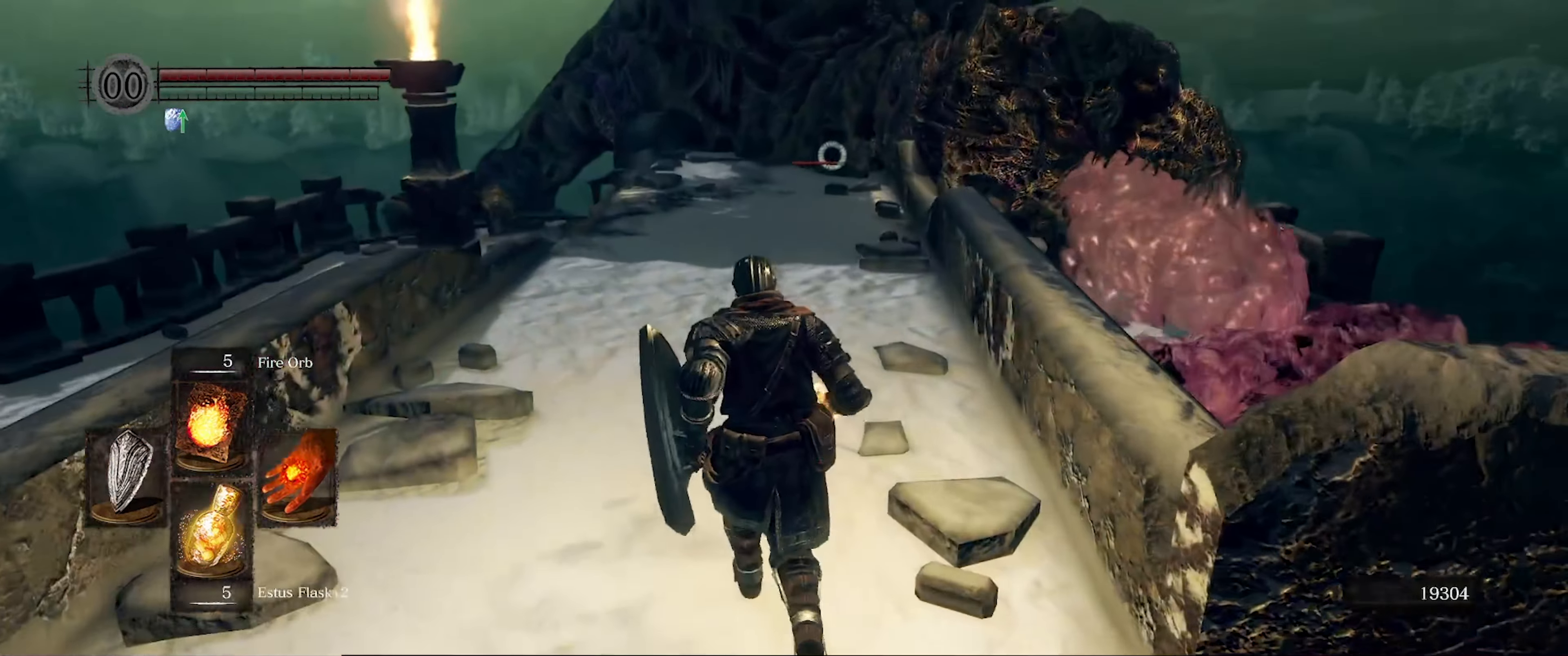
{"buttons": [], "left_stick": "up", "right_stick": "center", "events": []}
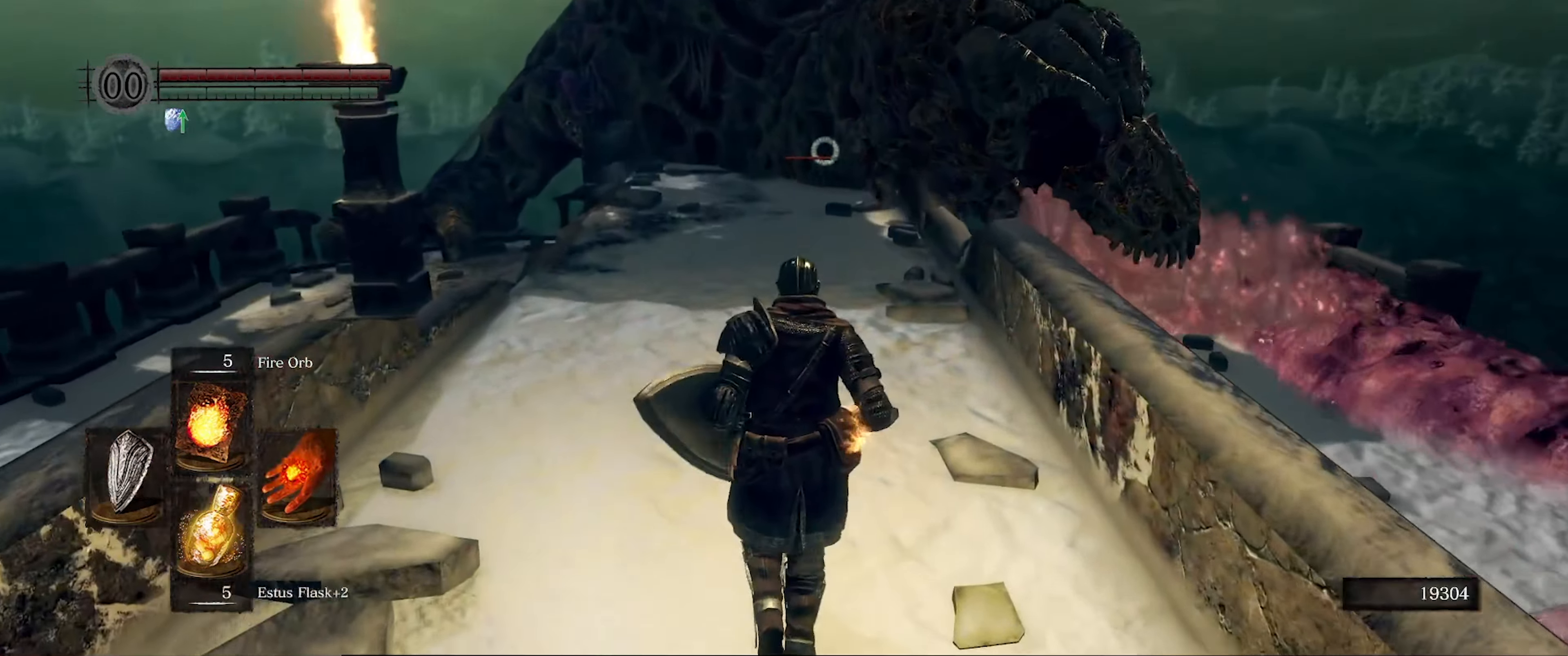
{"buttons": [], "left_stick": "up", "right_stick": "center", "events": [[167, "R1", "down"], [317, "R1", "up"]]}
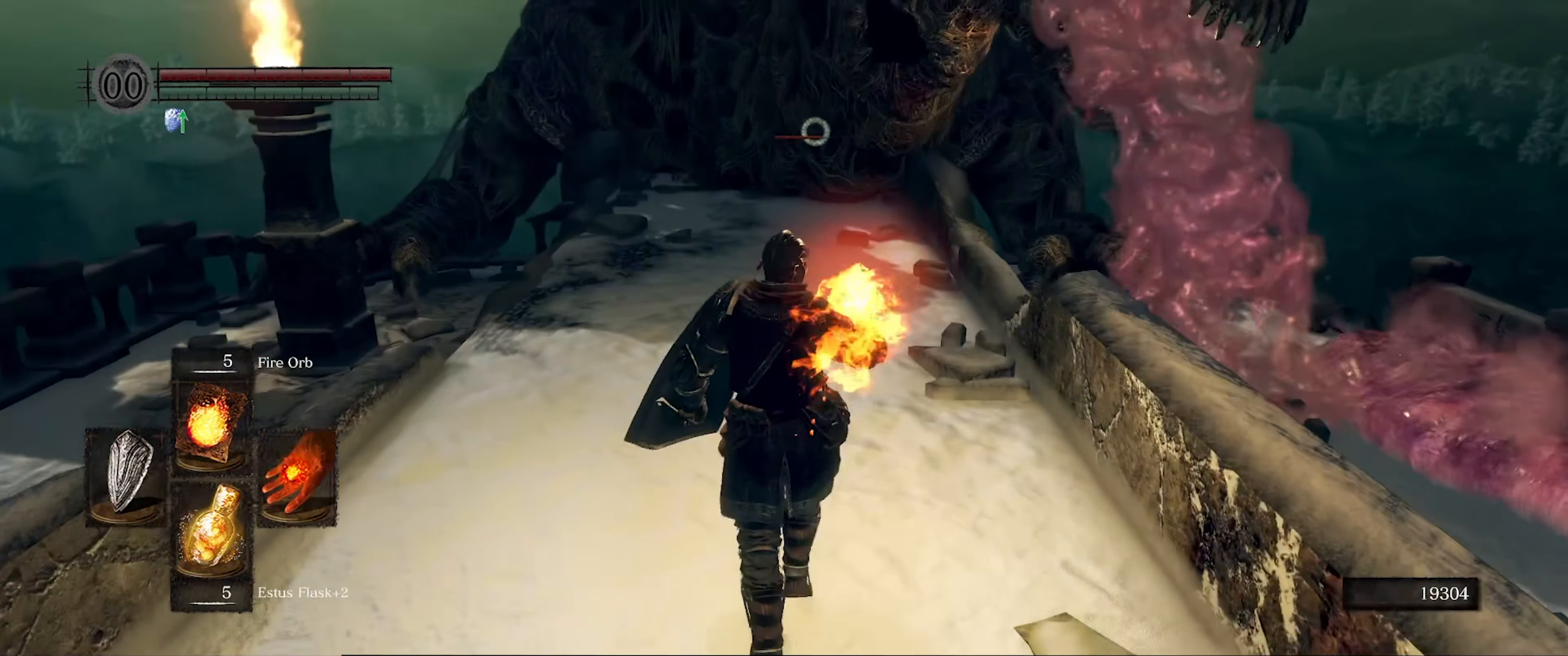
{"buttons": [], "left_stick": "center", "right_stick": "center", "events": [[417, "left_stick", "center"]]}
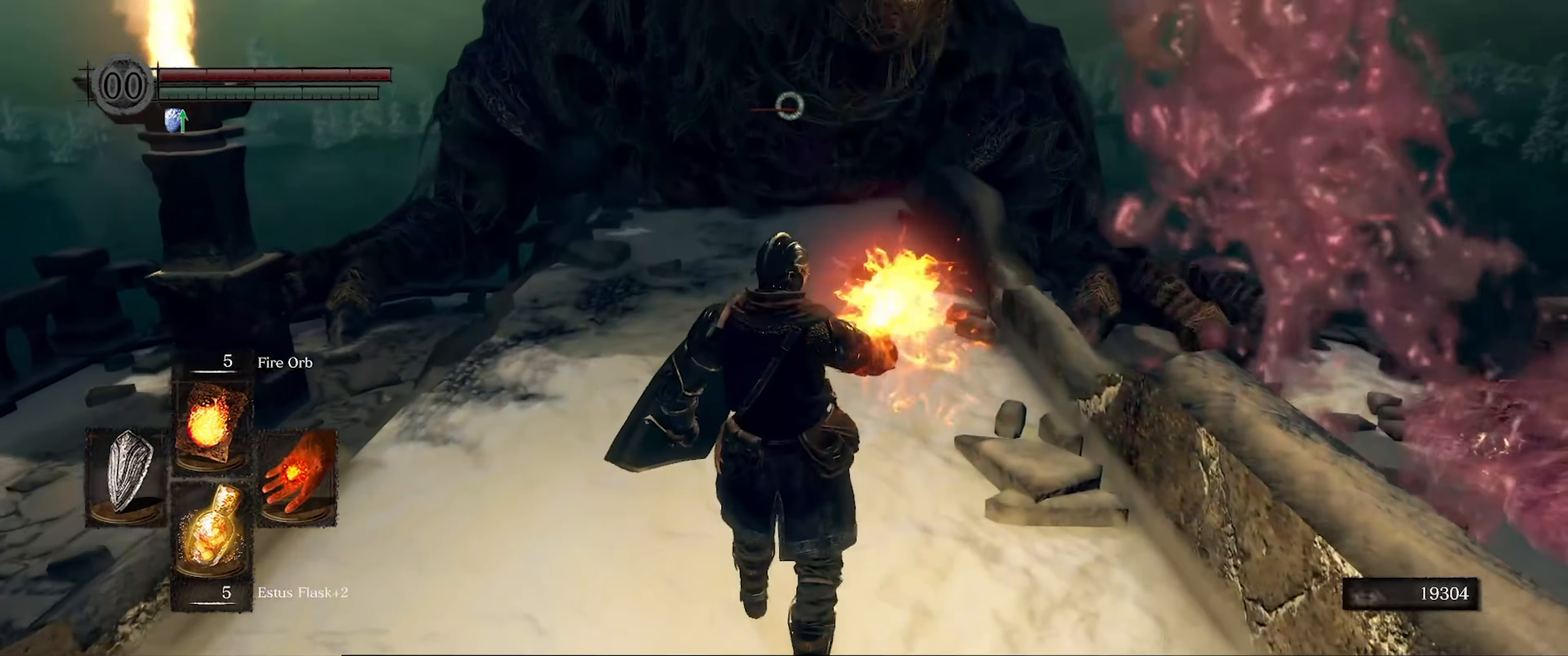
{"buttons": [], "left_stick": "center", "right_stick": "center", "events": []}
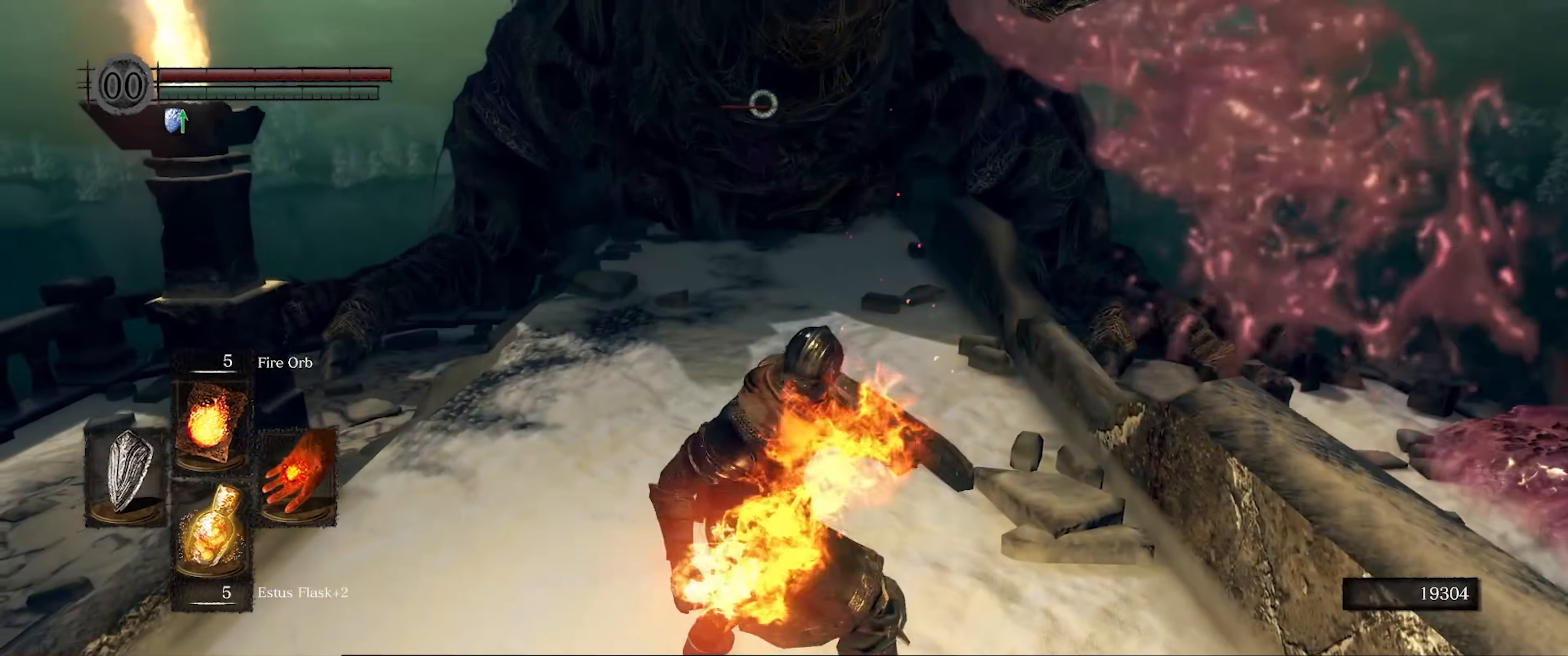
{"buttons": [], "left_stick": "down", "right_stick": "center", "events": [[166, "left_stick", "down"]]}
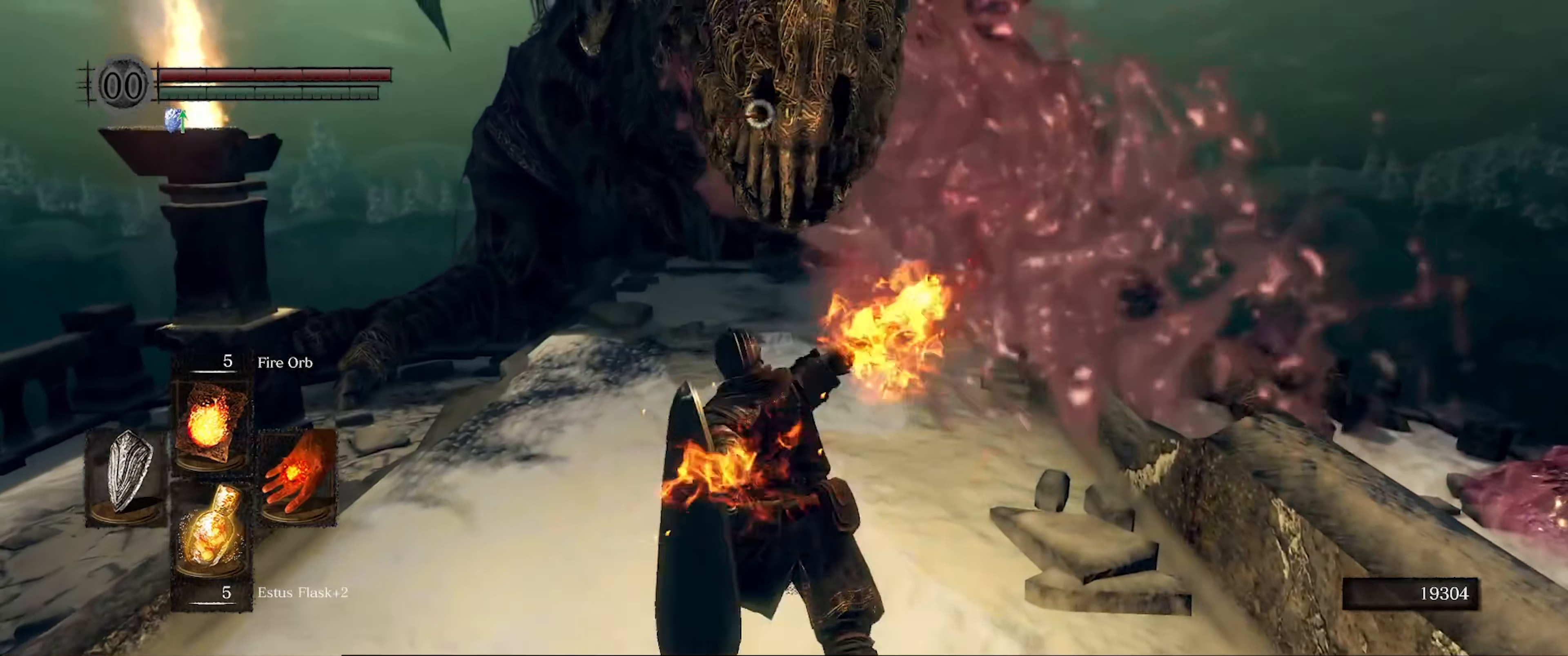
{"buttons": [], "left_stick": "down", "right_stick": "center", "events": []}
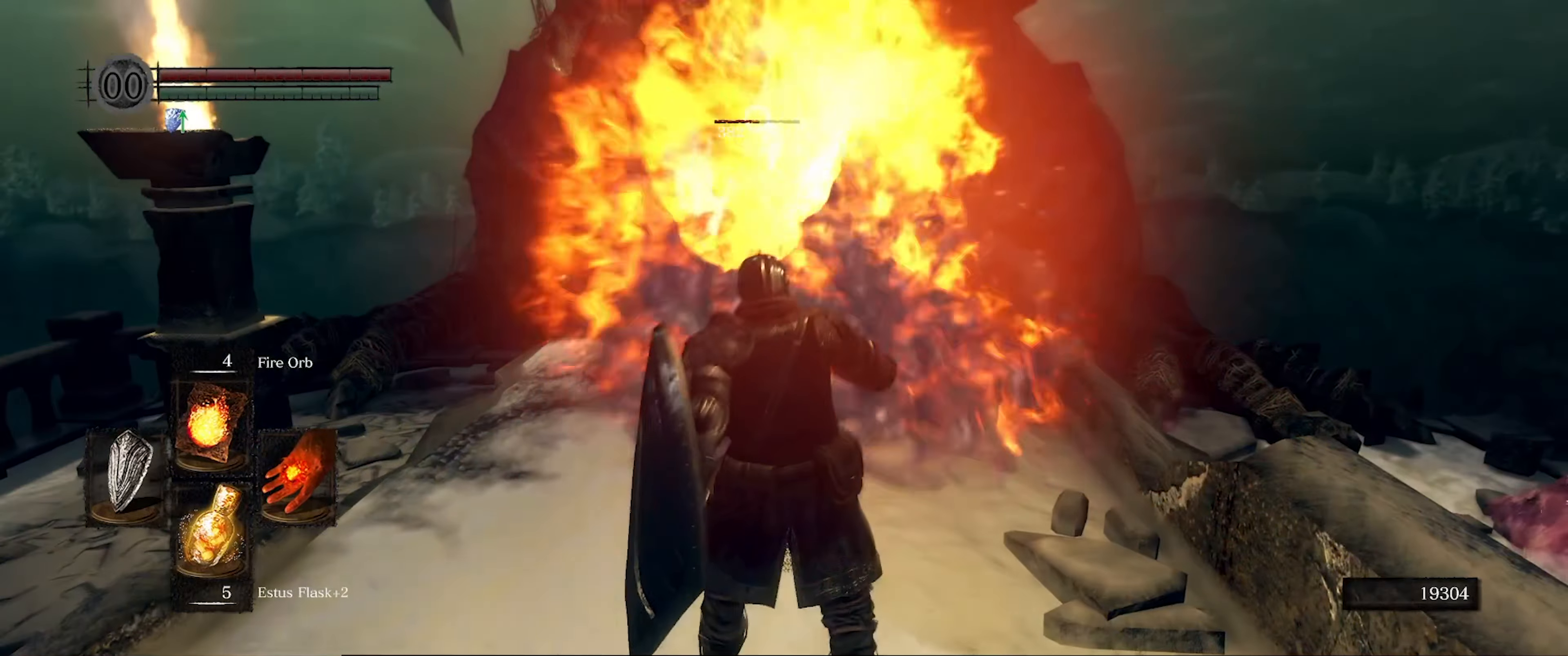
{"buttons": [], "left_stick": "down", "right_stick": "center", "events": []}
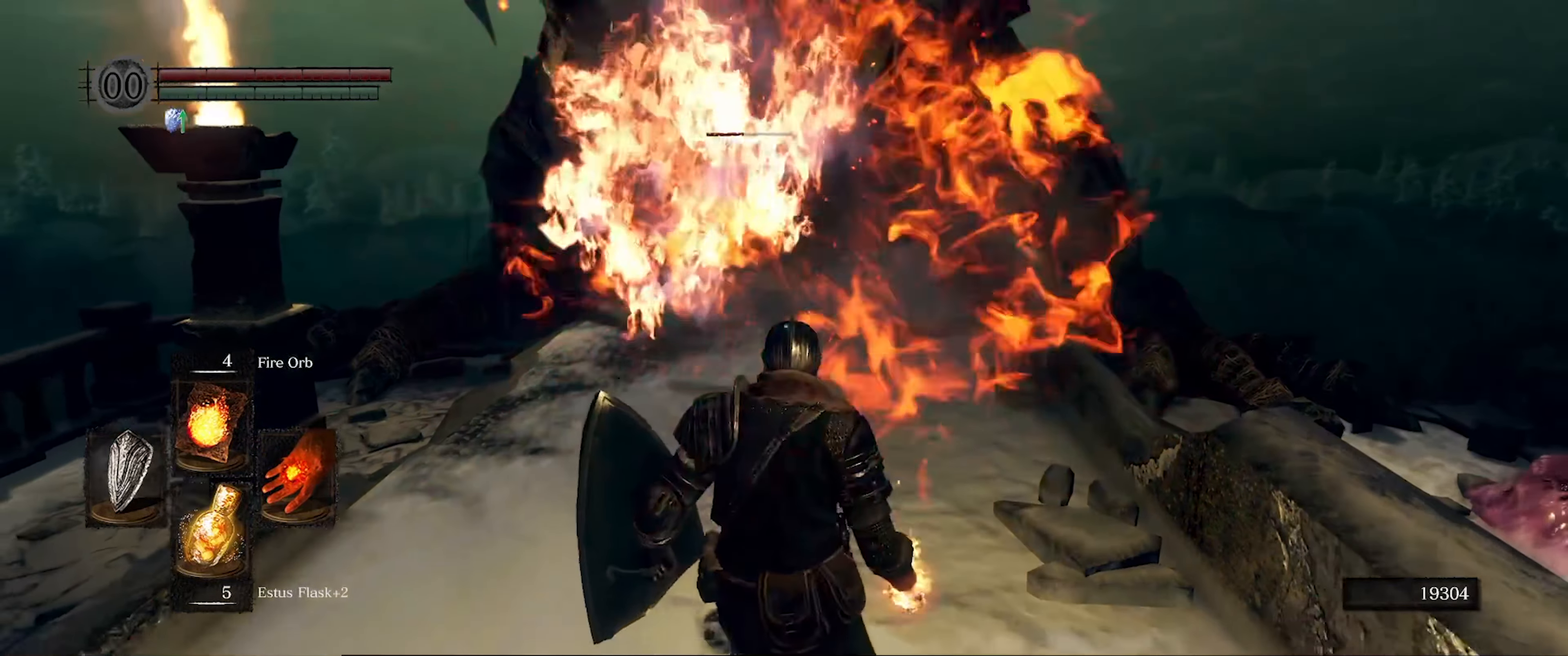
{"buttons": [], "left_stick": "down", "right_stick": "center", "events": []}
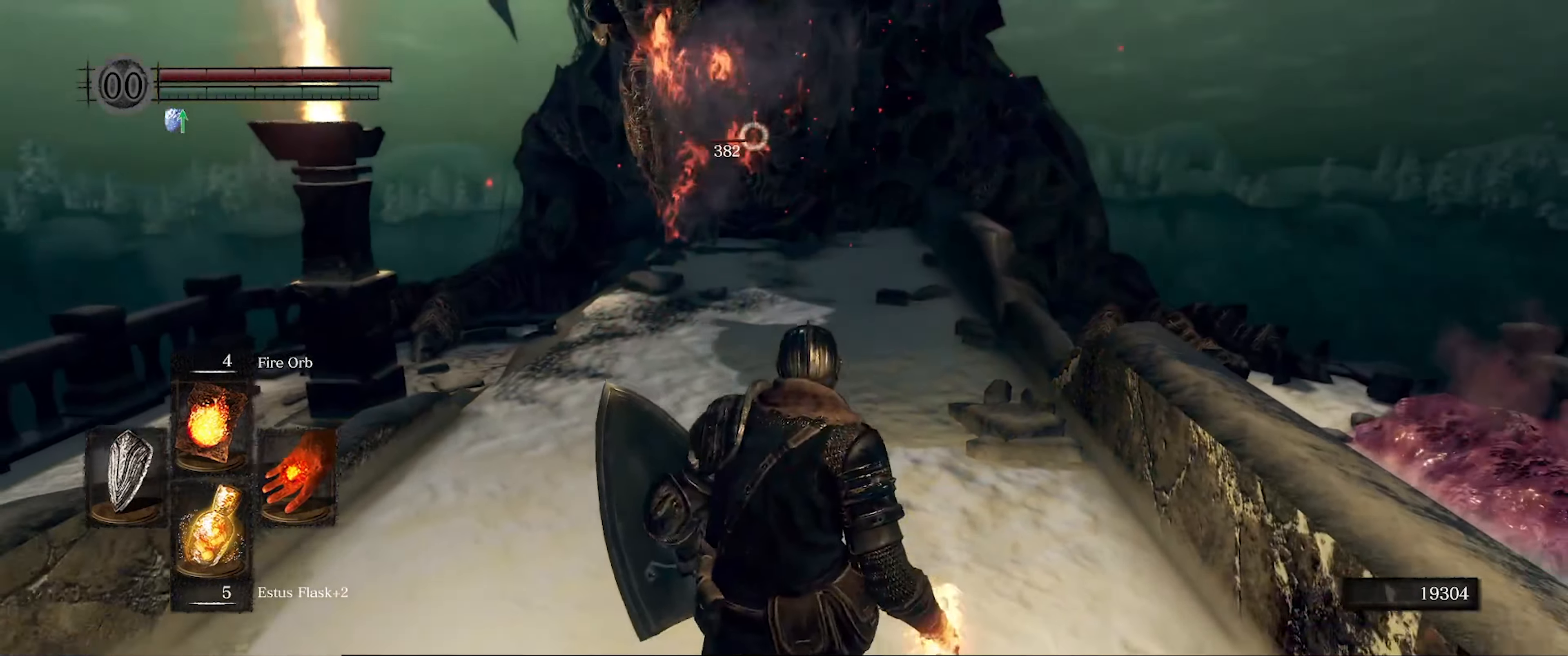
{"buttons": [], "left_stick": "down", "right_stick": "center", "events": []}